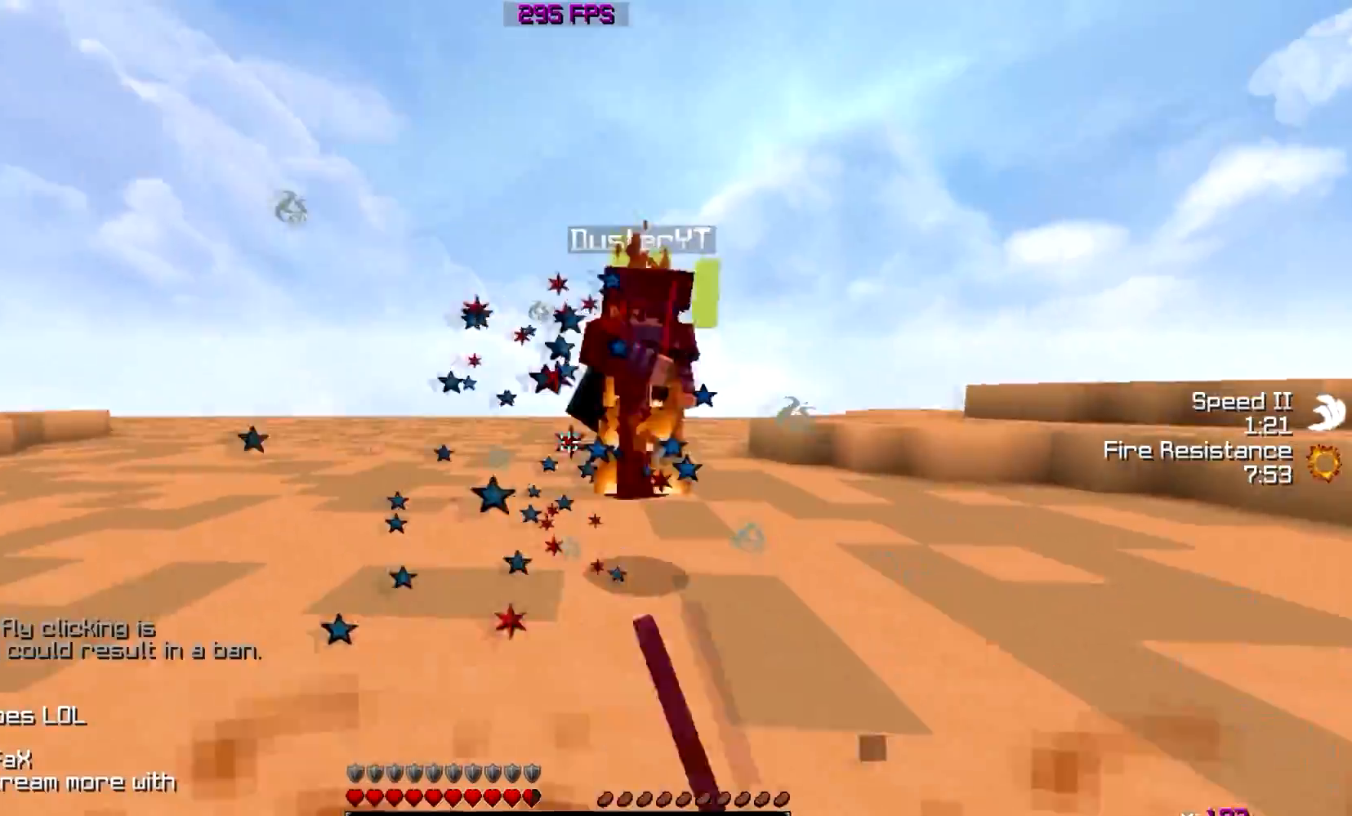
Gameplay with keyboard; each line is a JSON object with the keys held at the frame after it. "events" lists presses ("down") and releases ("up") of "a", "d", "s" and "w" between this image and that frame as [ms after this image, input, new state], when the widget could be followed in between. No other keys are recorded. Mouse input is not recorded.
{"keys": ["d", "w"], "events": []}
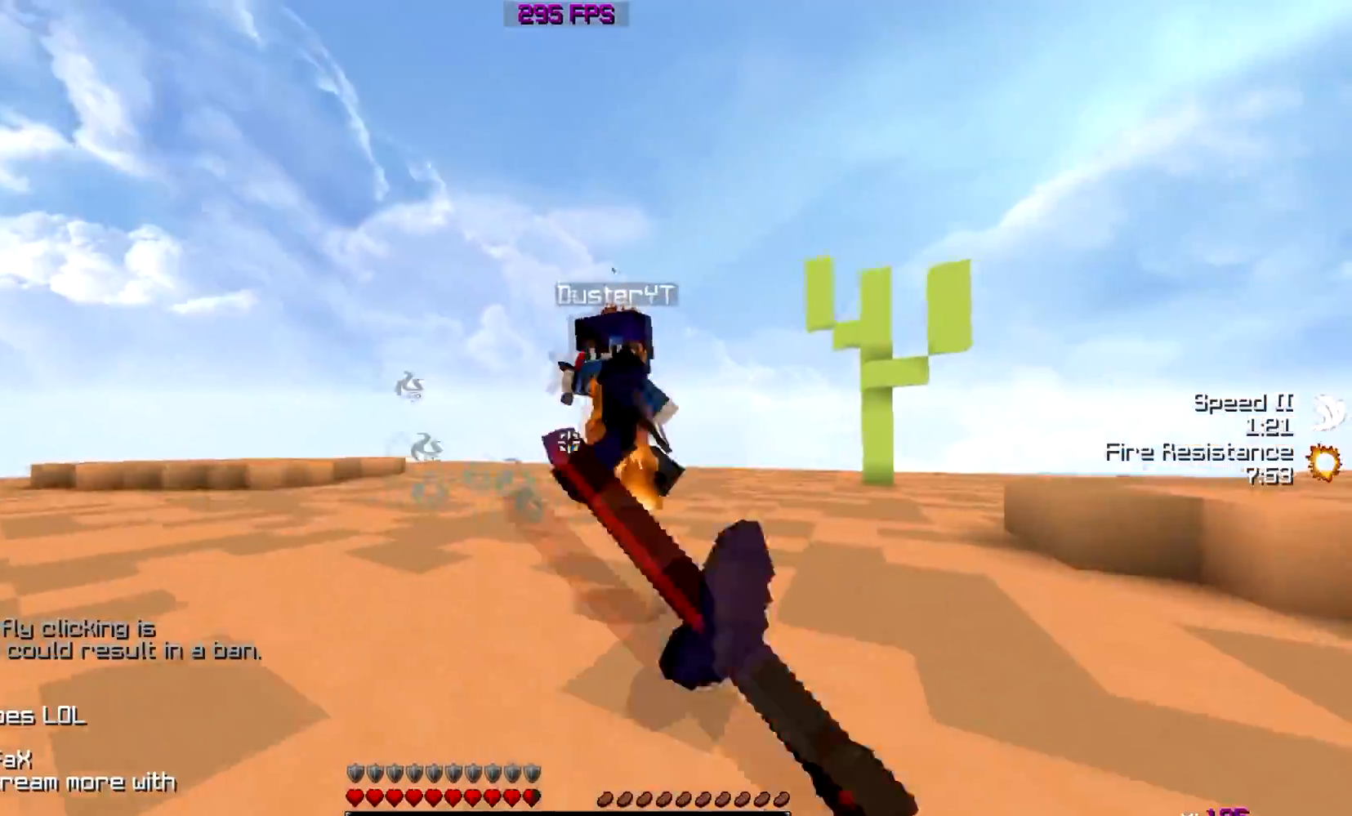
{"keys": ["d", "w"], "events": [[133, "w", "up"], [183, "w", "down"], [384, "w", "up"], [417, "w", "down"]]}
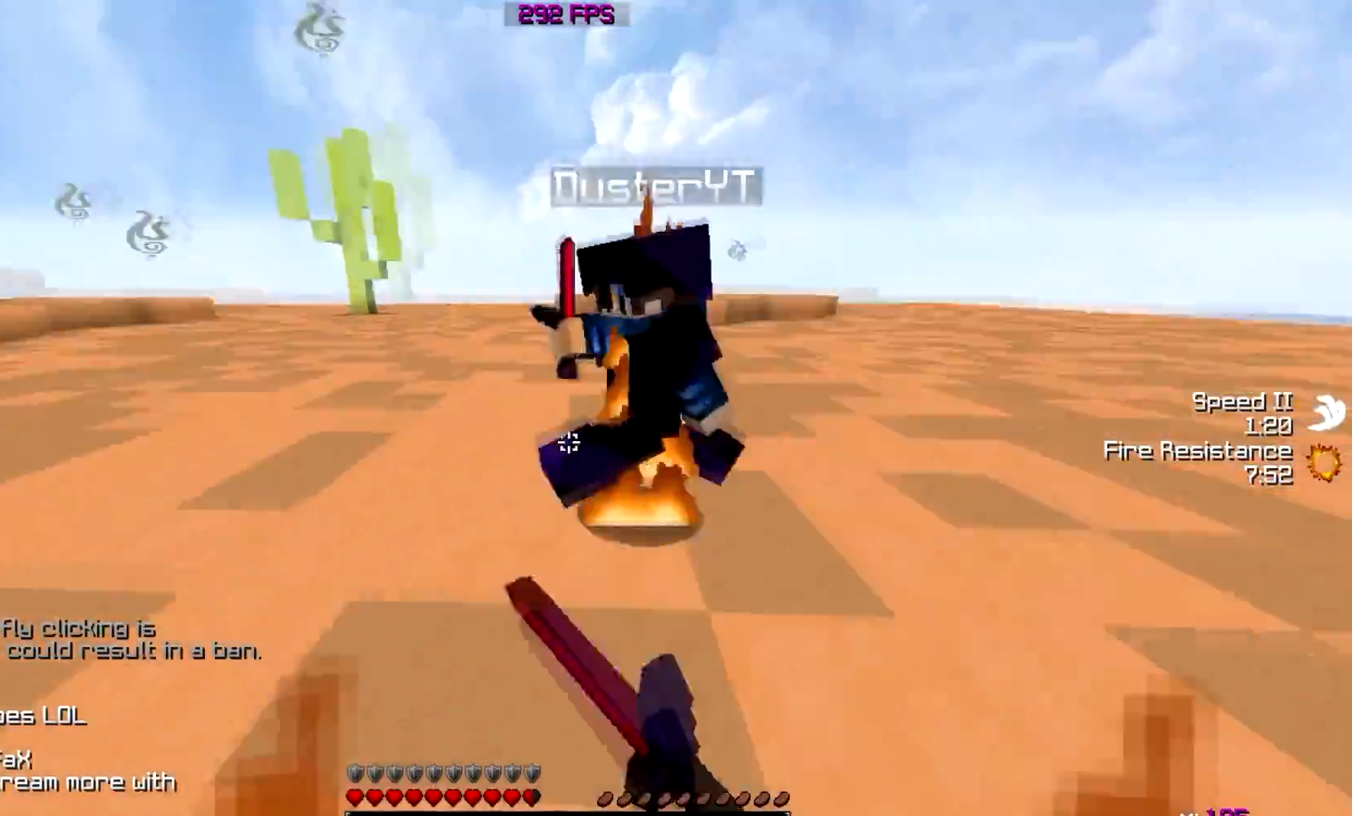
{"keys": ["a", "w"], "events": [[17, "a", "down"], [34, "d", "up"], [84, "w", "up"], [117, "w", "down"], [234, "w", "up"], [267, "w", "down"], [384, "w", "up"], [417, "w", "down"]]}
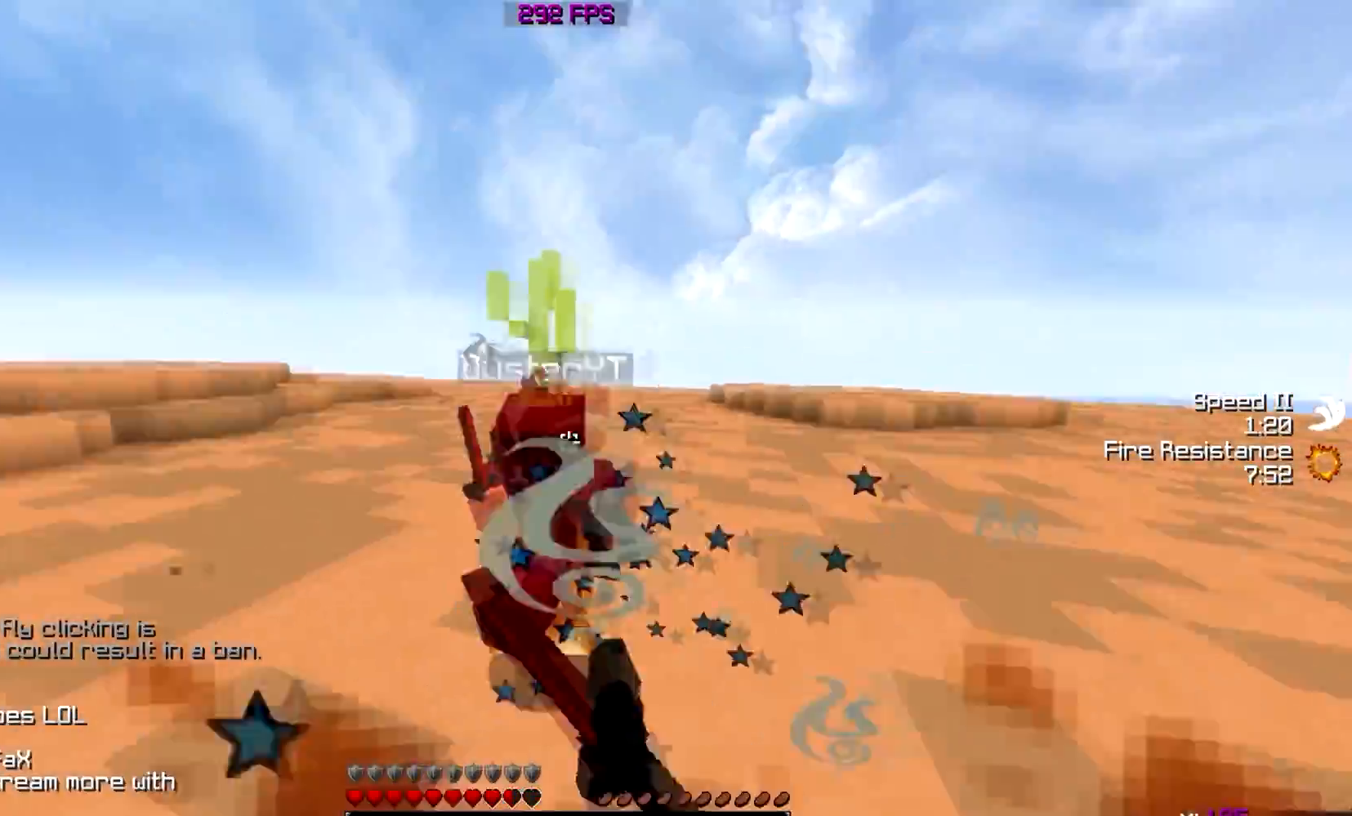
{"keys": ["w"], "events": [[33, "a", "up"], [67, "d", "down"], [183, "d", "up"]]}
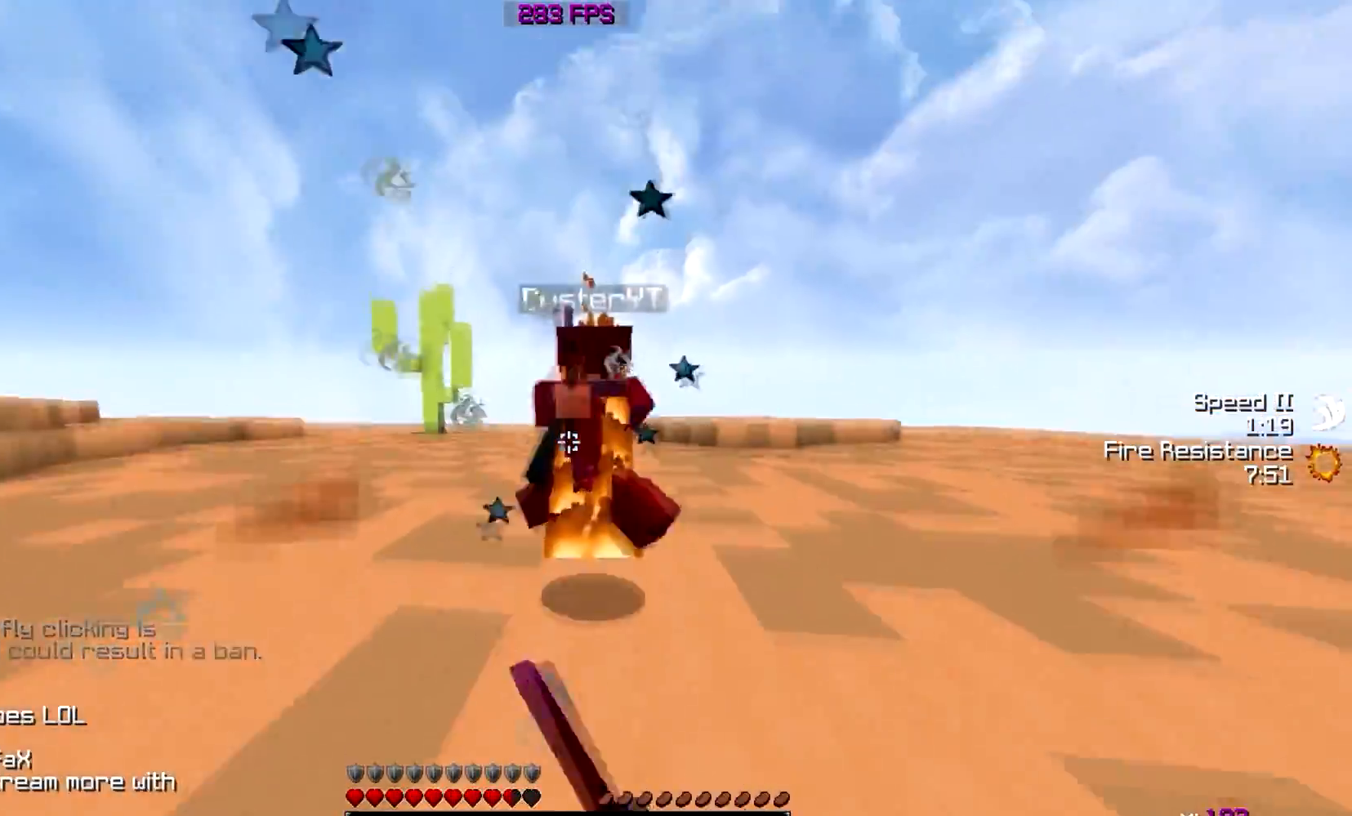
{"keys": [], "events": [[334, "w", "up"], [367, "w", "down"], [484, "w", "up"]]}
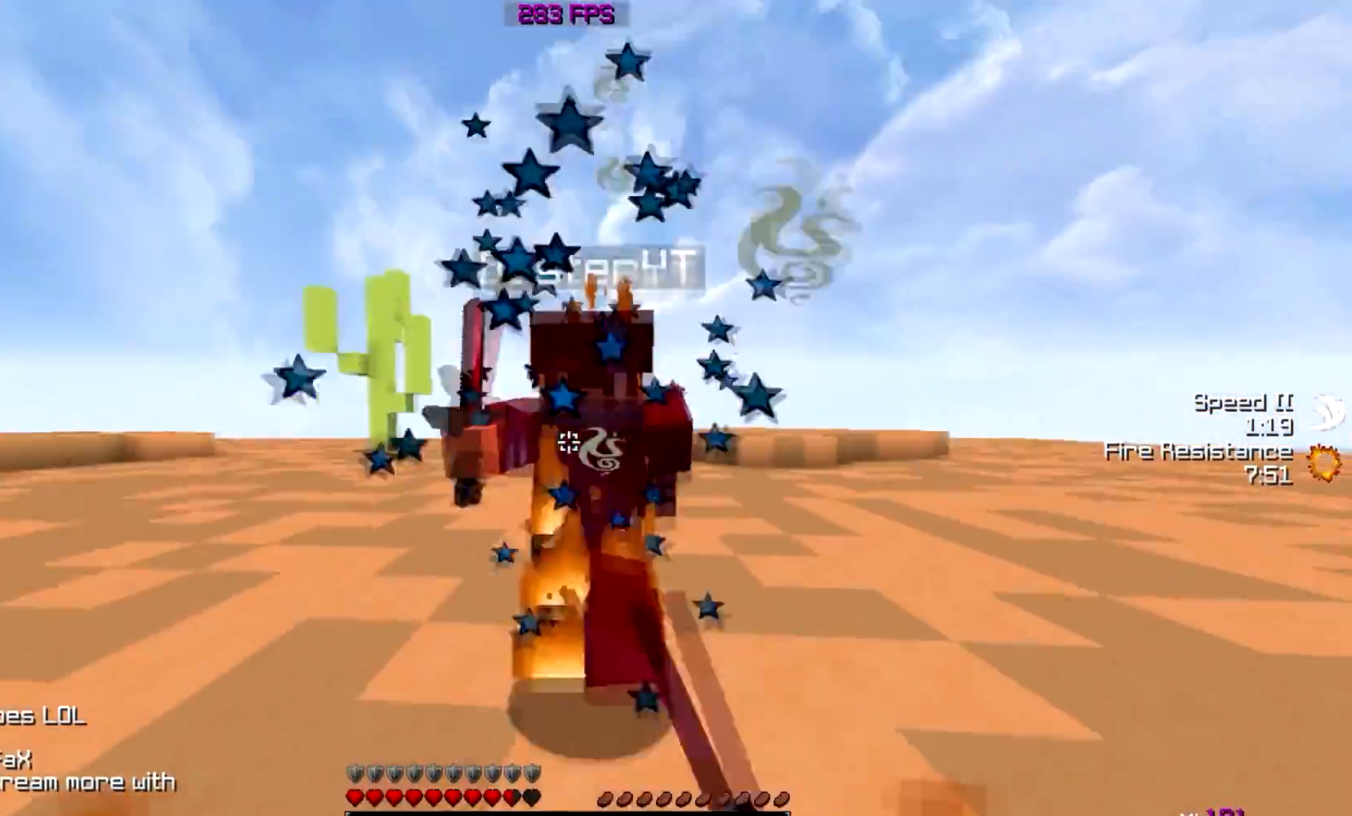
{"keys": ["w"], "events": [[17, "w", "down"], [133, "w", "up"], [167, "w", "down"], [284, "w", "up"], [317, "w", "down"], [434, "w", "up"], [484, "w", "down"]]}
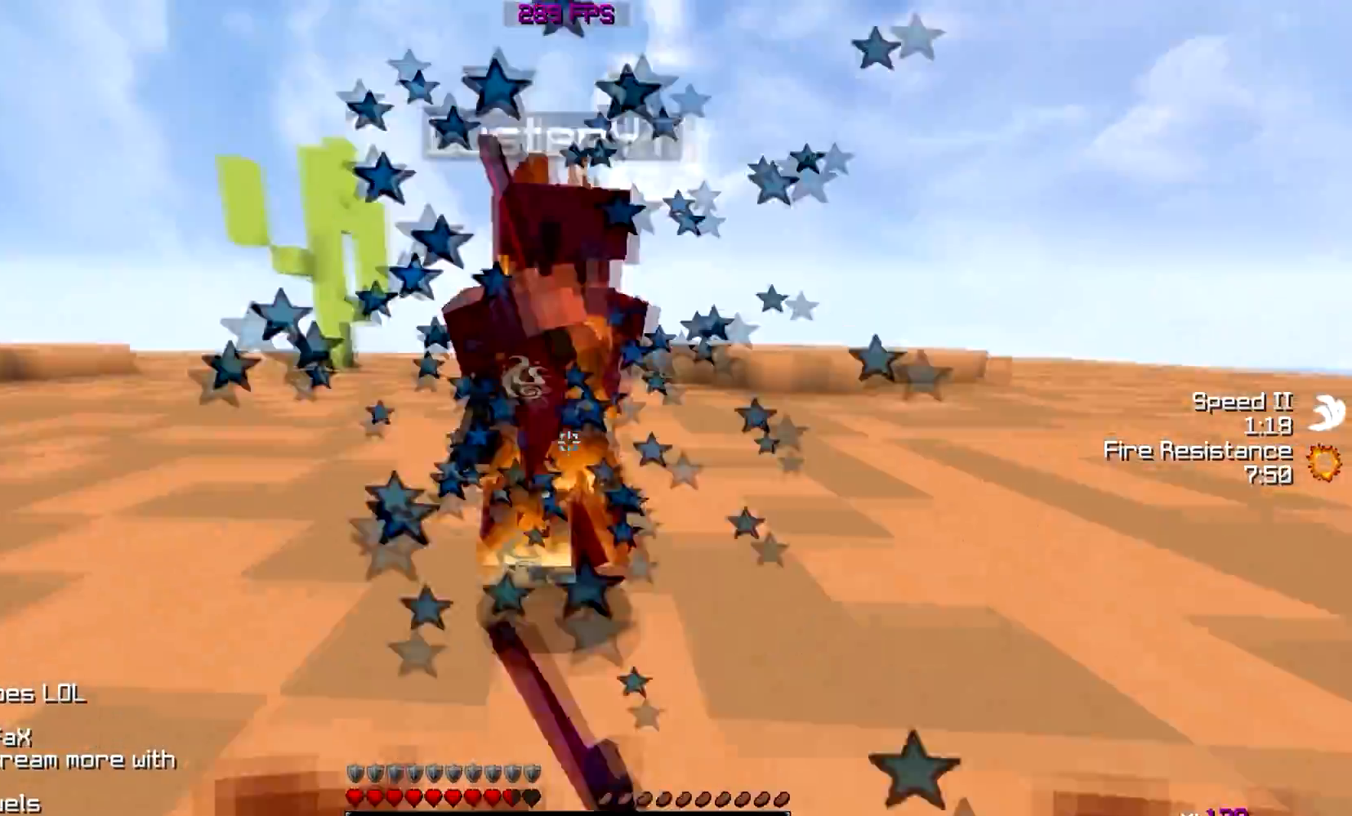
{"keys": ["w"], "events": [[101, "w", "up"], [134, "w", "down"], [251, "w", "up"], [284, "w", "down"], [384, "w", "up"], [434, "w", "down"]]}
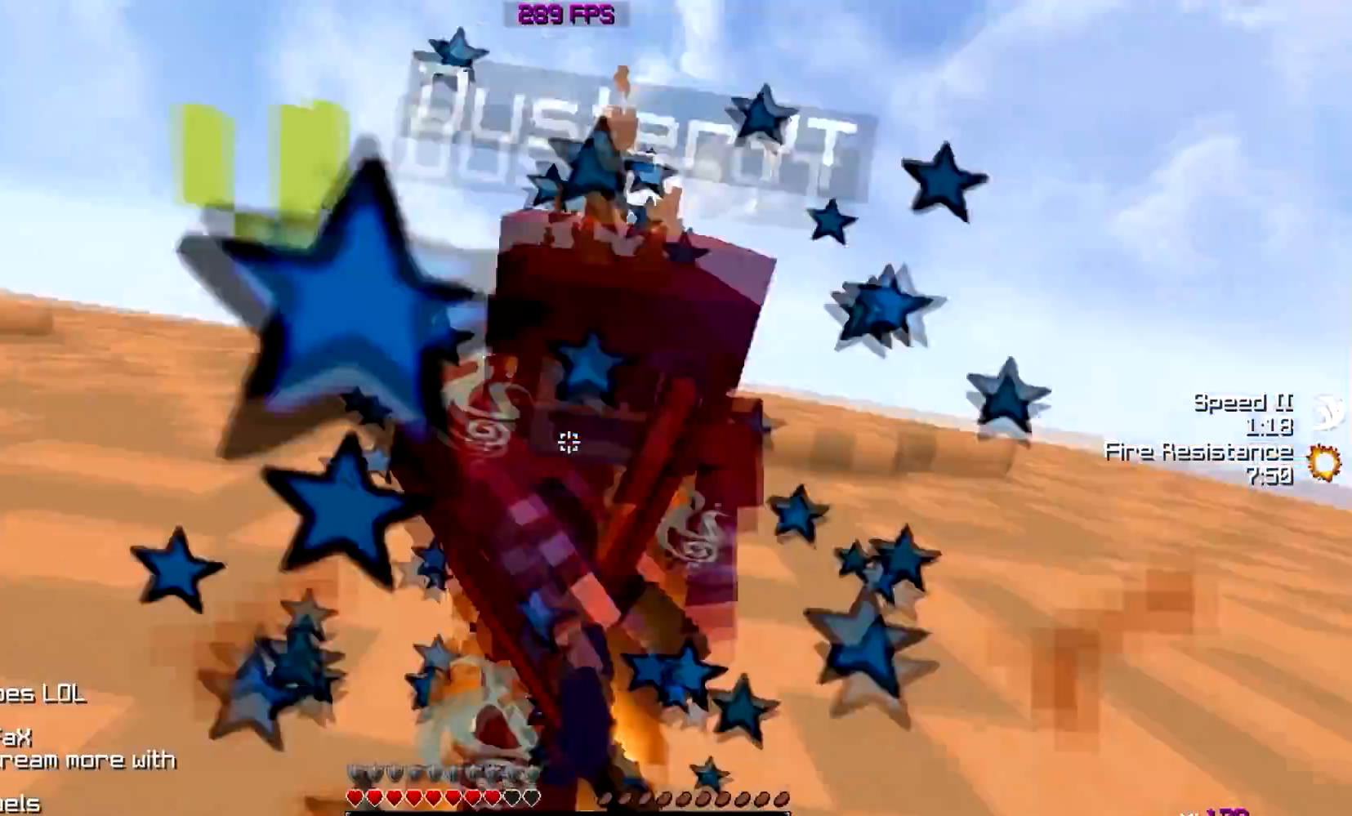
{"keys": ["w"], "events": [[33, "w", "up"], [133, "a", "down"], [133, "w", "down"], [200, "a", "up"], [233, "w", "up"], [284, "w", "down"]]}
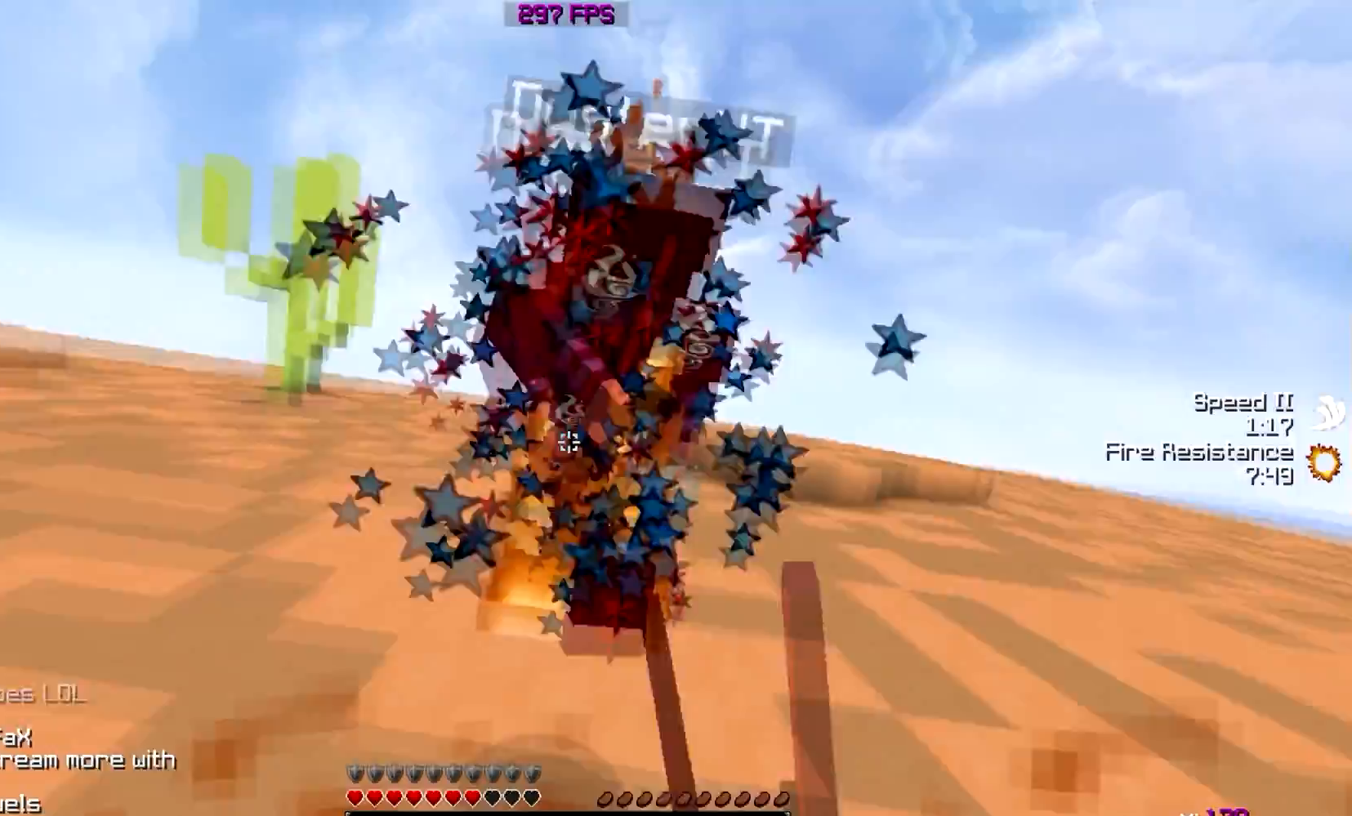
{"keys": ["w"], "events": [[84, "w", "up"], [134, "w", "down"], [234, "w", "up"], [284, "w", "down"]]}
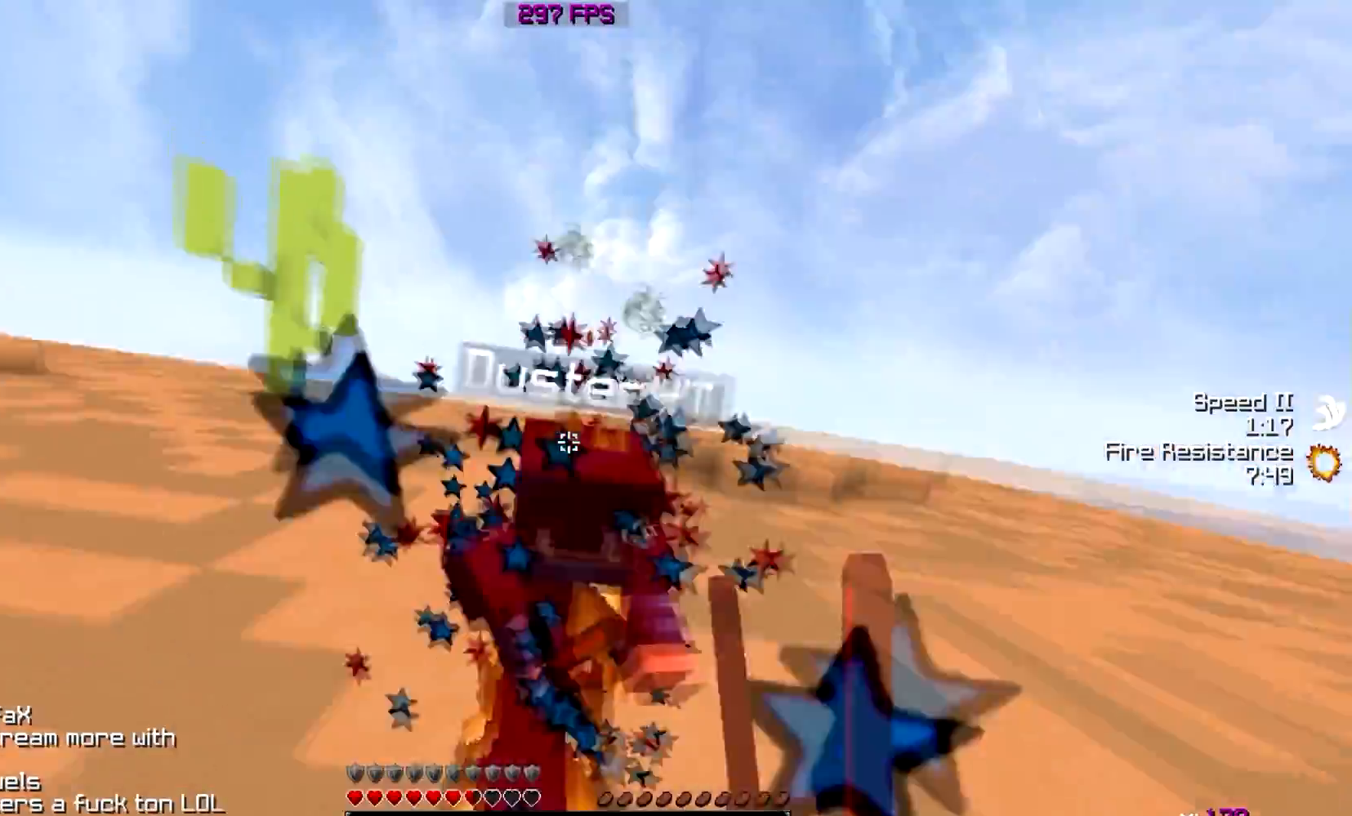
{"keys": ["a", "w"], "events": [[33, "w", "up"], [83, "w", "down"], [183, "w", "up"], [233, "w", "down"], [334, "w", "up"], [384, "a", "down"], [434, "w", "down"]]}
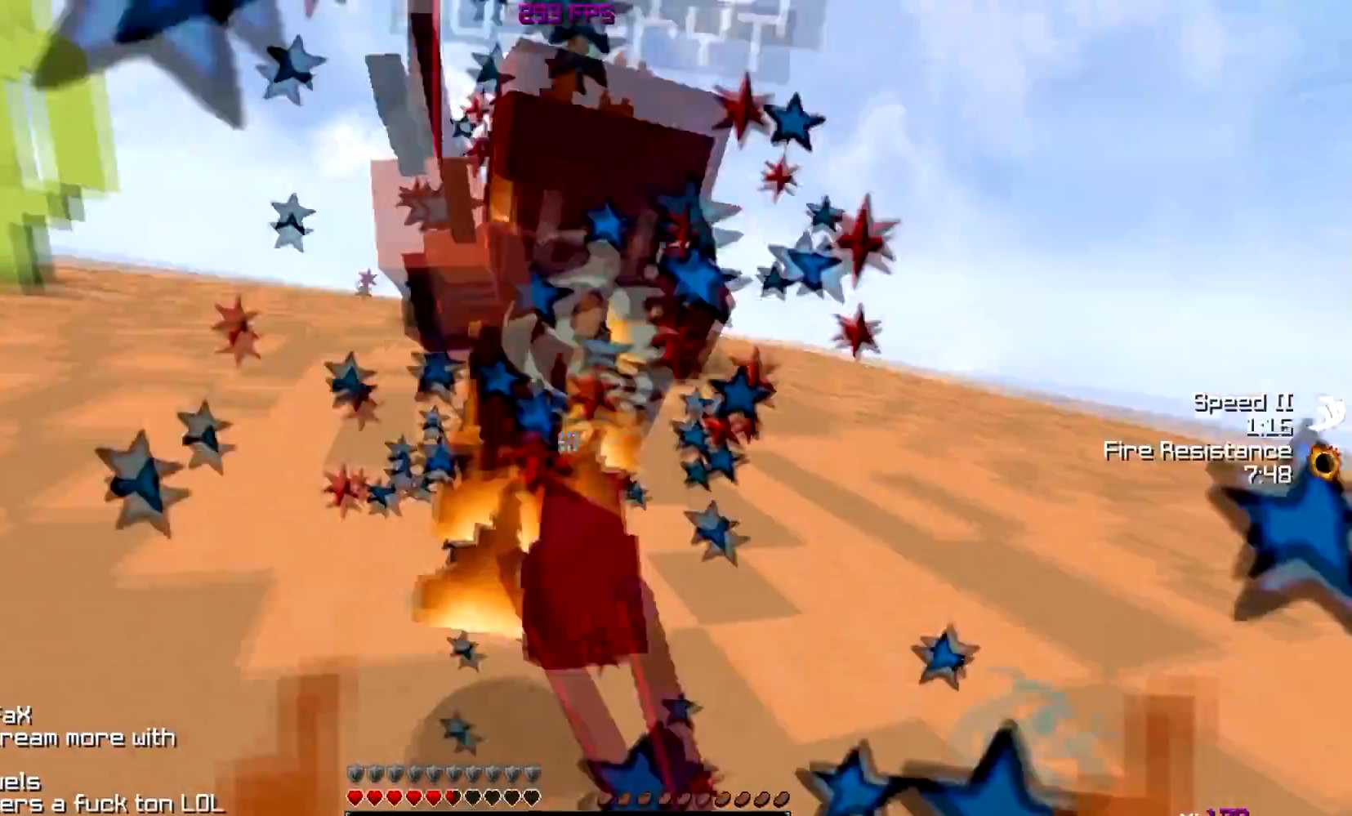
{"keys": ["a", "w"], "events": [[34, "w", "up"], [84, "w", "down"], [184, "w", "up"], [234, "w", "down"]]}
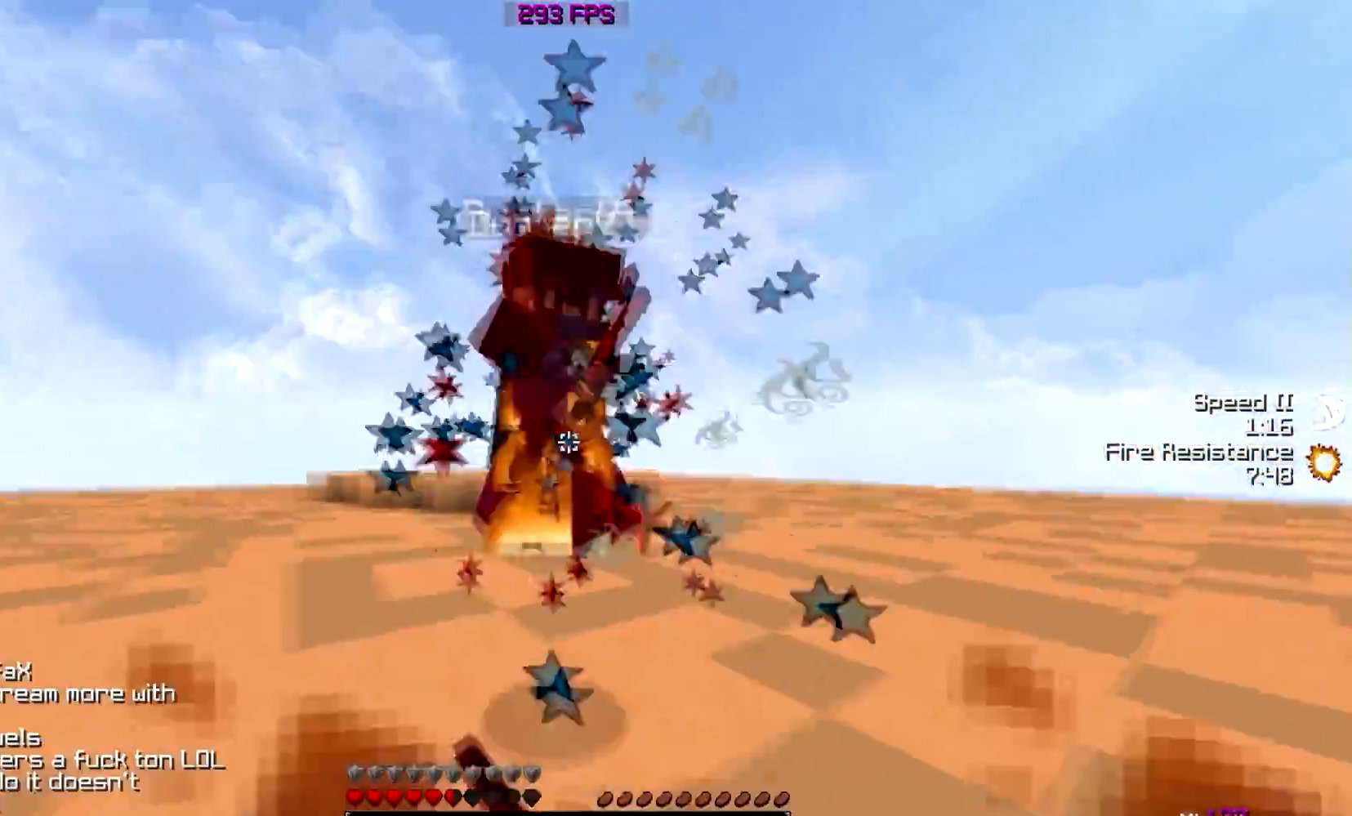
{"keys": ["a", "w"], "events": []}
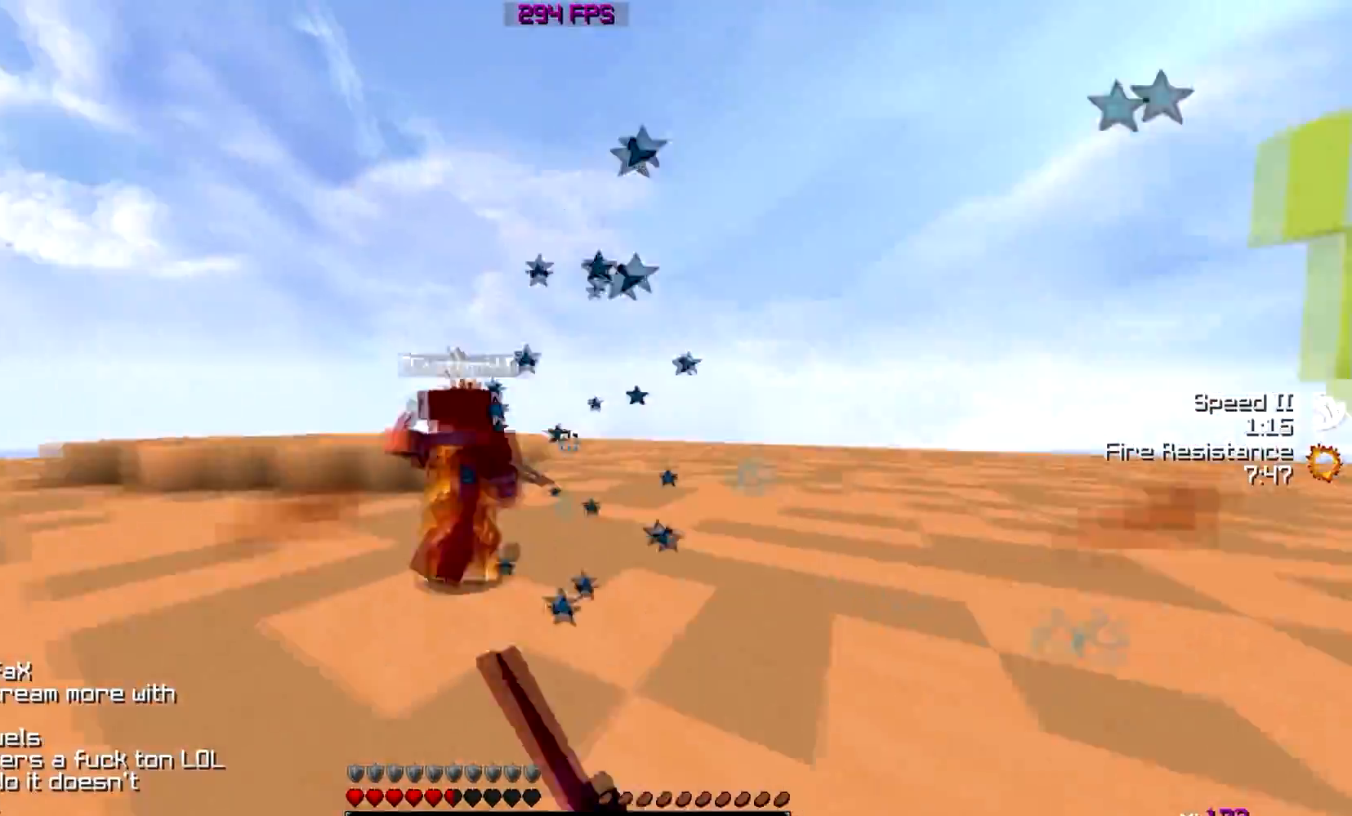
{"keys": ["d", "w"], "events": [[234, "a", "up"], [234, "d", "down"]]}
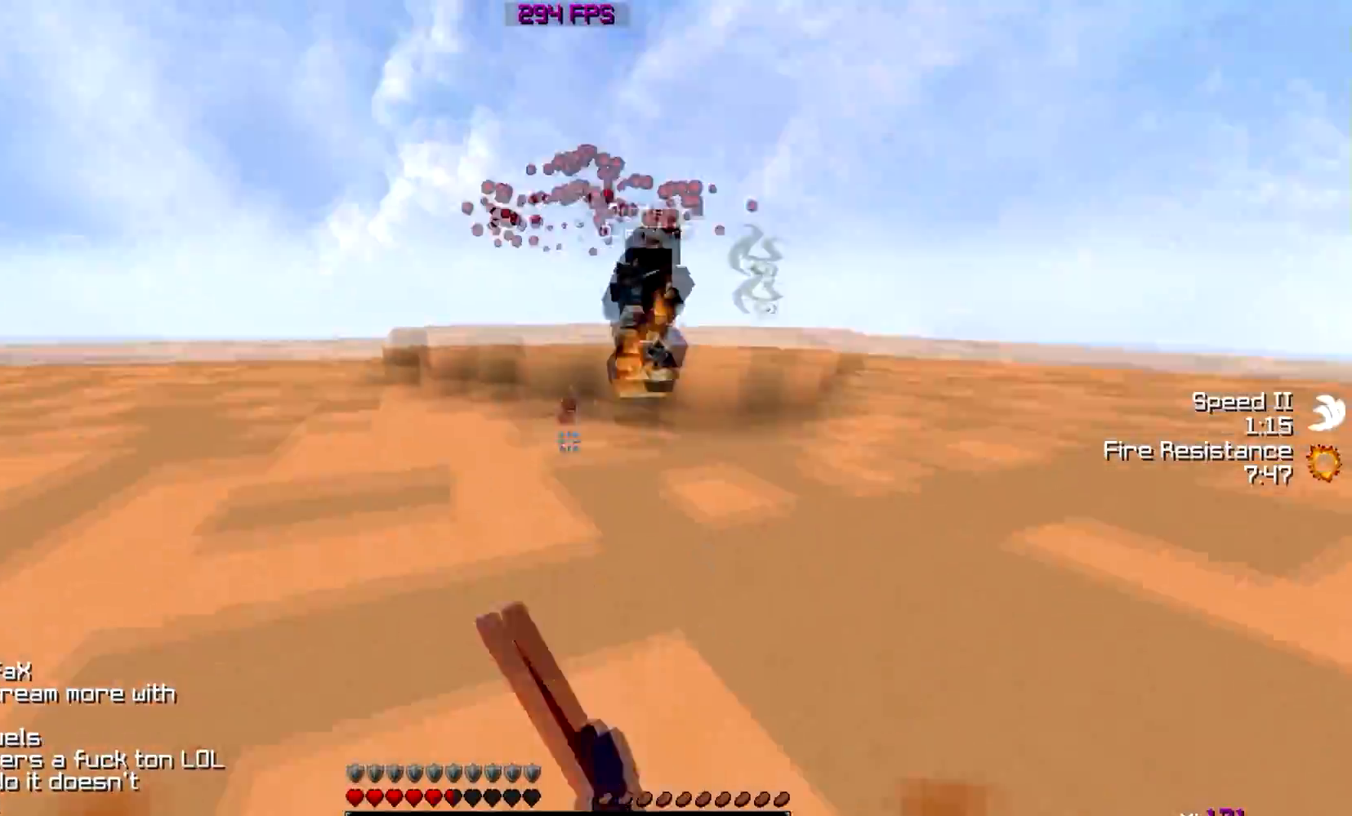
{"keys": ["d", "w"], "events": [[33, "d", "up"], [284, "w", "up"], [384, "d", "down"], [484, "w", "down"]]}
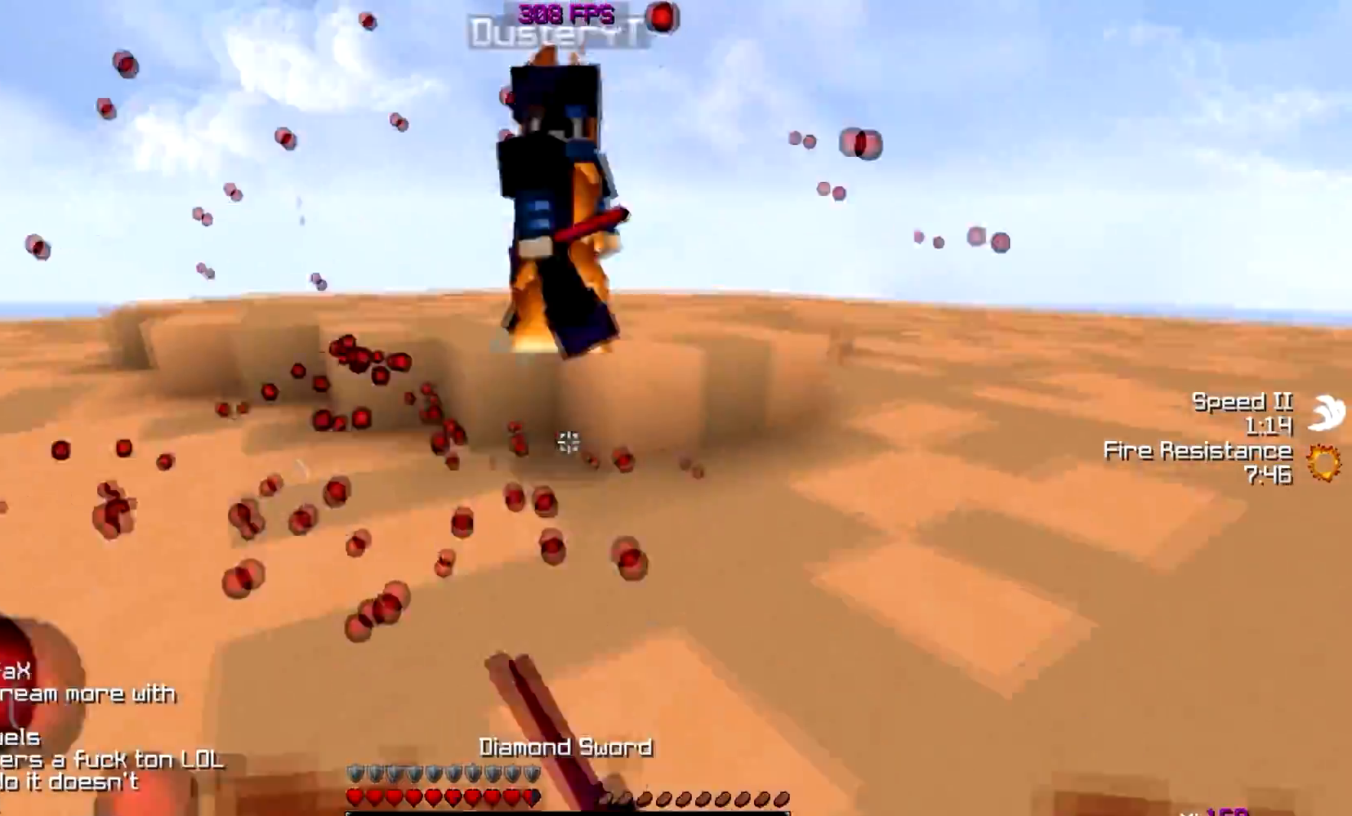
{"keys": ["a", "w"], "events": [[334, "w", "up"], [434, "a", "down"], [434, "d", "up"], [484, "w", "down"]]}
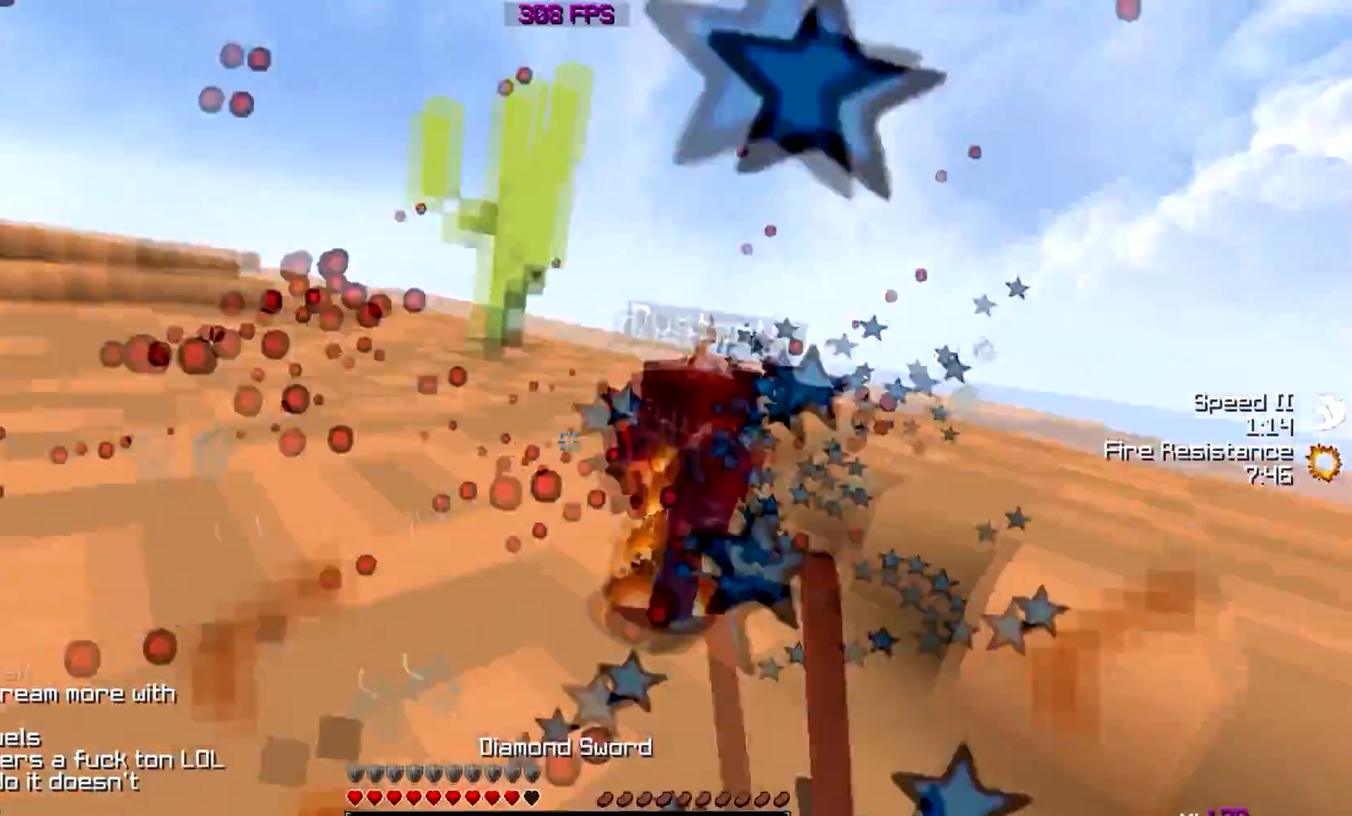
{"keys": ["d"], "events": [[133, "w", "up"], [183, "w", "down"], [334, "w", "up"], [384, "a", "up"], [384, "d", "down"]]}
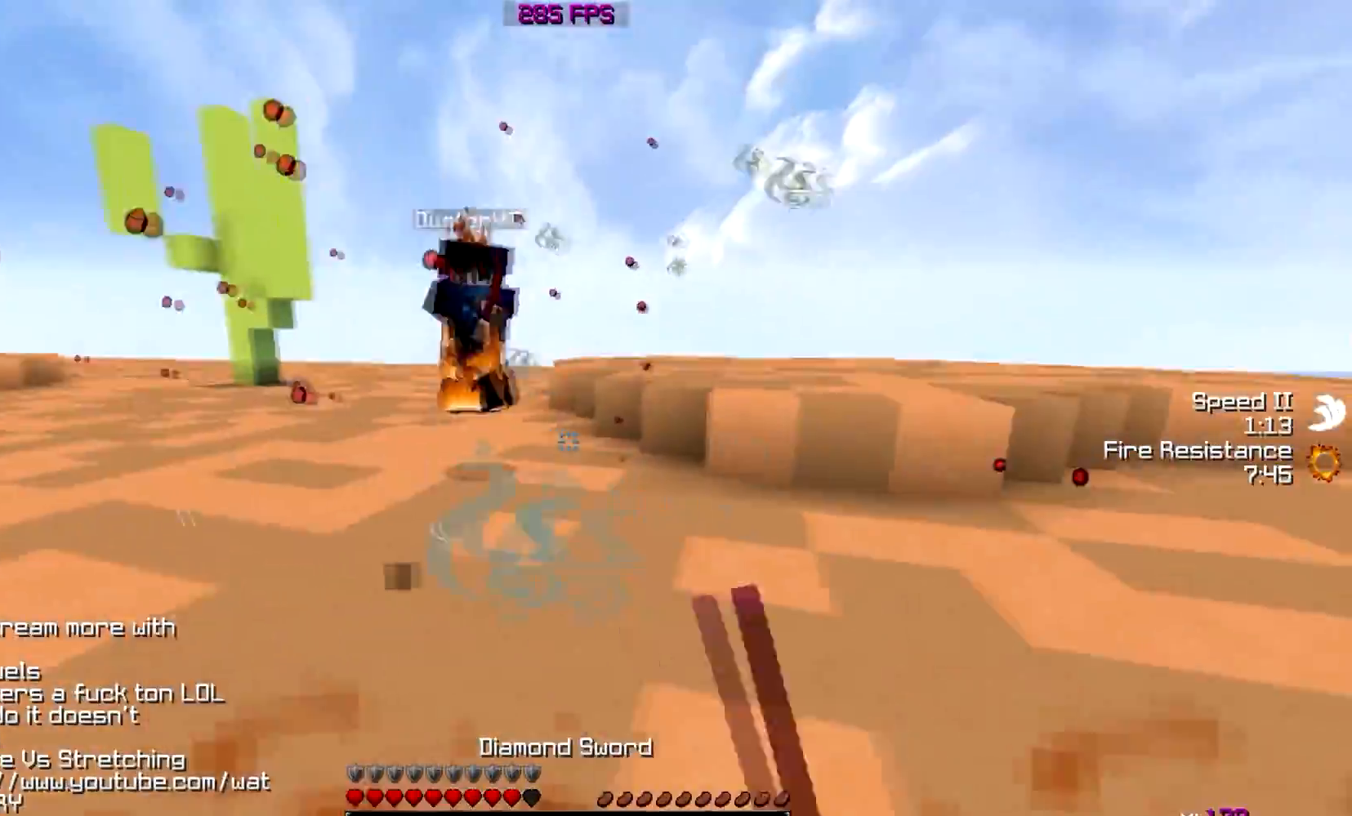
{"keys": ["d", "w"], "events": [[84, "w", "down"]]}
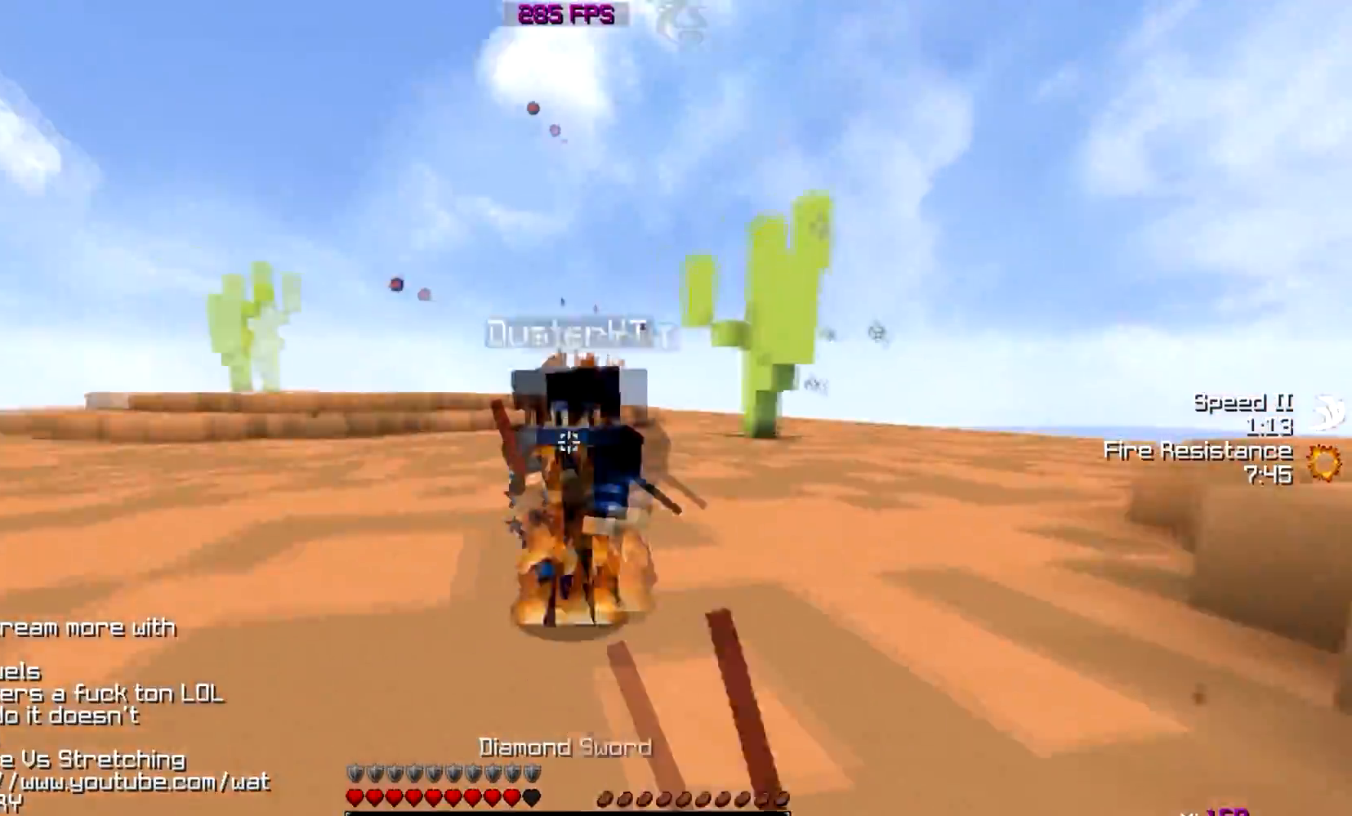
{"keys": ["w"], "events": [[133, "w", "up"], [183, "a", "down"], [183, "d", "up"], [183, "w", "down"], [384, "a", "up"]]}